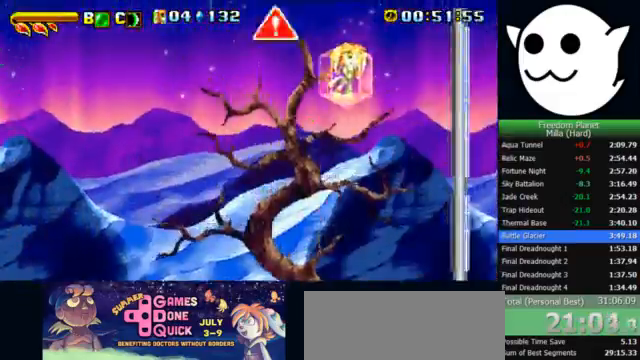
Gameplay with keyboard; each line is a JSON object with the keys held at the frame after it. "events" lists presses ("down") and releases ("up") of "c", "i", "j", "k", "l", "x" and "z" between this image and that frame as [ms after this image, input, new state], when the widget could be followed in between. No other keys are recorded. Mouse input is not recorded.
{"keys": [], "events": [[500, "l", "up"]]}
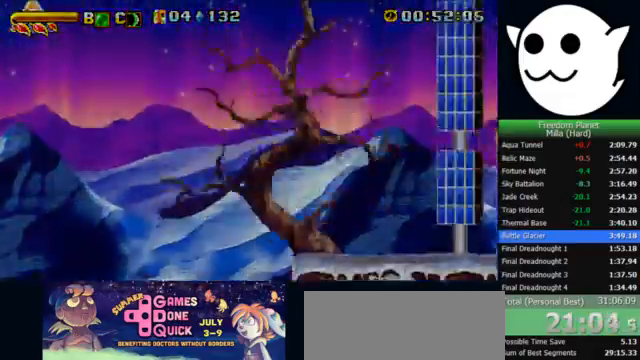
{"keys": ["l"], "events": [[233, "l", "down"]]}
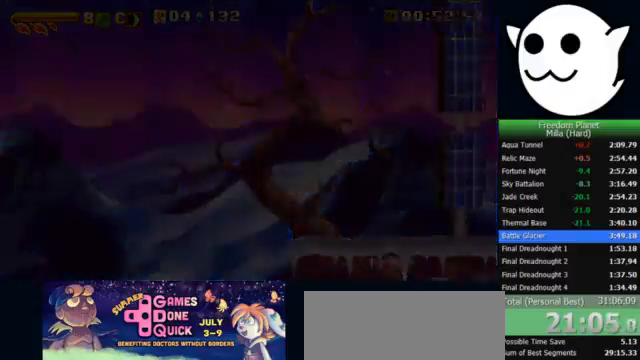
{"keys": ["l", "x"], "events": [[167, "x", "down"]]}
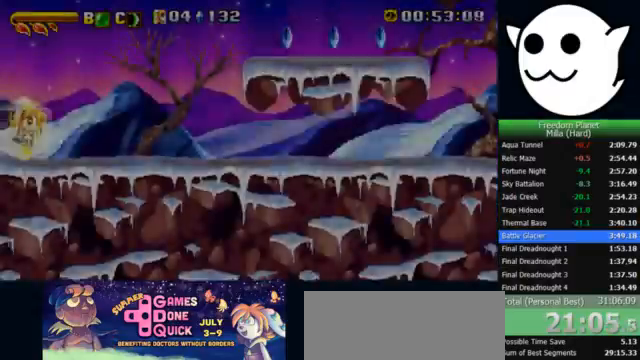
{"keys": ["l", "x", "z"], "events": [[400, "z", "down"]]}
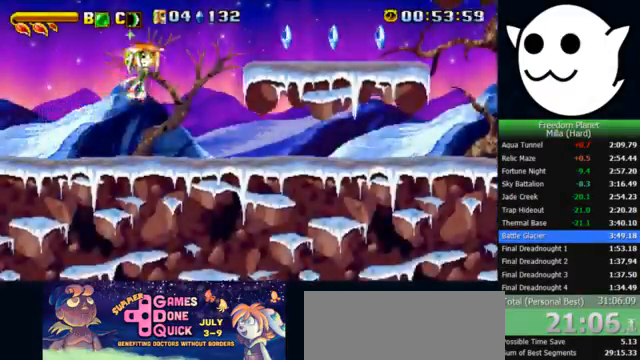
{"keys": ["l", "z"], "events": [[100, "z", "up"], [467, "x", "up"], [500, "z", "down"]]}
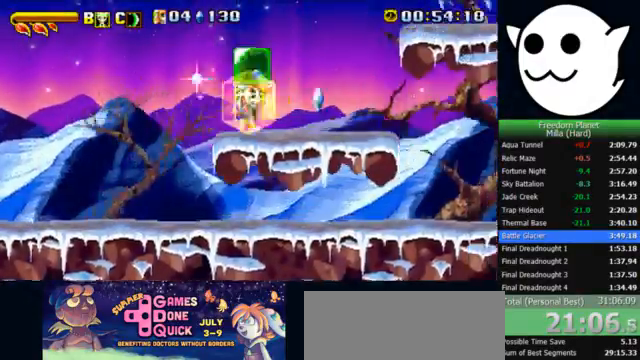
{"keys": ["k", "l", "z"], "events": [[33, "c", "down"], [33, "l", "up"], [100, "j", "down"], [100, "k", "down"], [133, "c", "up"], [133, "l", "down"], [167, "j", "up"]]}
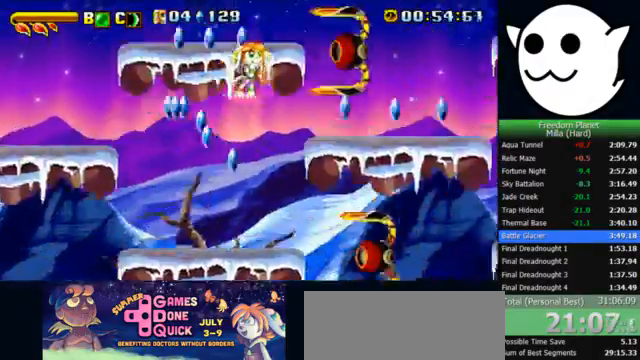
{"keys": ["l"], "events": [[33, "k", "up"], [433, "z", "up"]]}
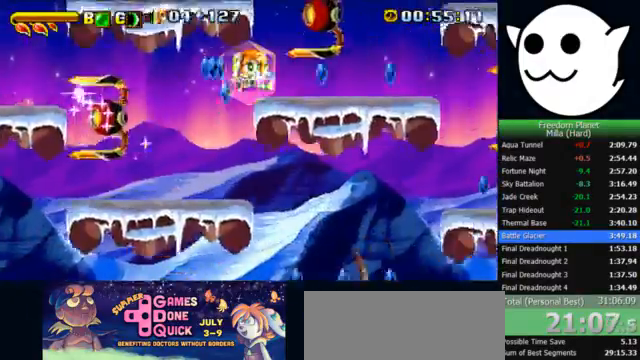
{"keys": ["l", "x"], "events": [[33, "x", "down"], [133, "z", "down"], [433, "z", "up"]]}
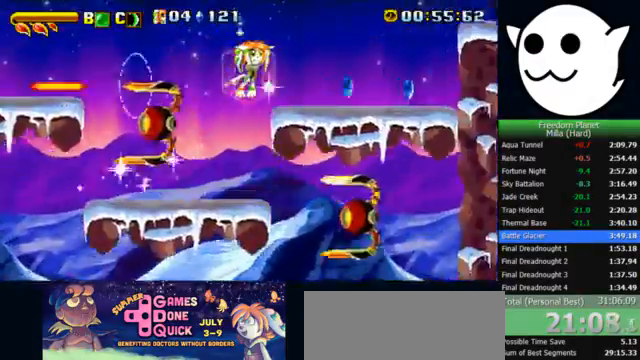
{"keys": ["k", "l", "z"], "events": [[333, "x", "up"], [367, "l", "up"], [367, "z", "down"], [400, "c", "down"], [400, "j", "down"], [400, "k", "down"], [433, "c", "up"], [433, "l", "down"], [467, "j", "up"]]}
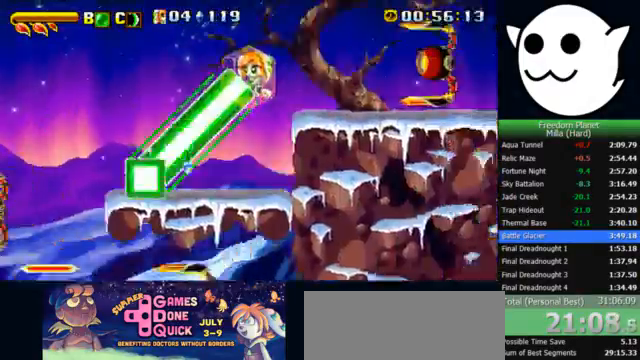
{"keys": ["l"], "events": [[367, "z", "up"], [400, "k", "up"]]}
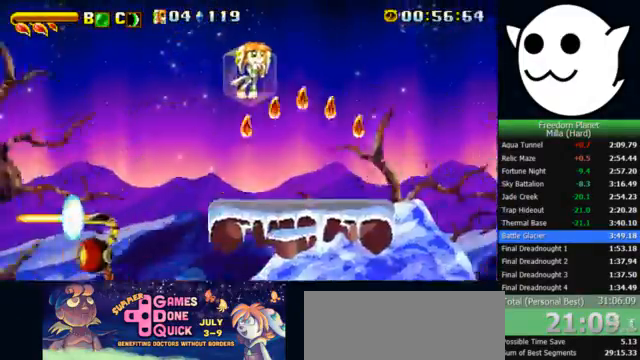
{"keys": ["l"], "events": [[200, "z", "down"], [267, "z", "up"], [333, "z", "down"], [400, "z", "up"]]}
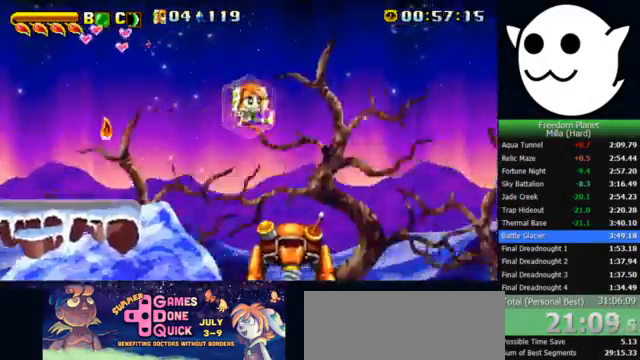
{"keys": ["l", "x"], "events": [[100, "x", "down"]]}
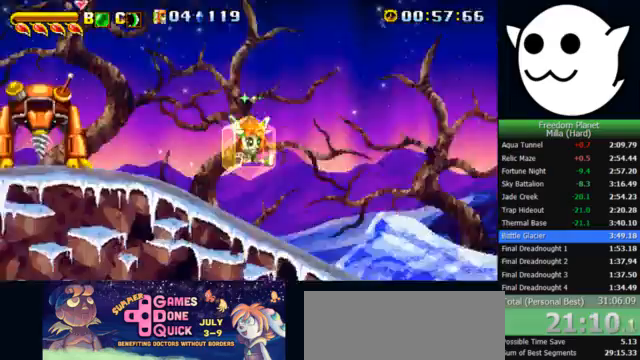
{"keys": ["c", "j"], "events": [[333, "z", "down"], [433, "x", "up"], [433, "z", "up"], [467, "l", "up"], [500, "c", "down"], [500, "j", "down"]]}
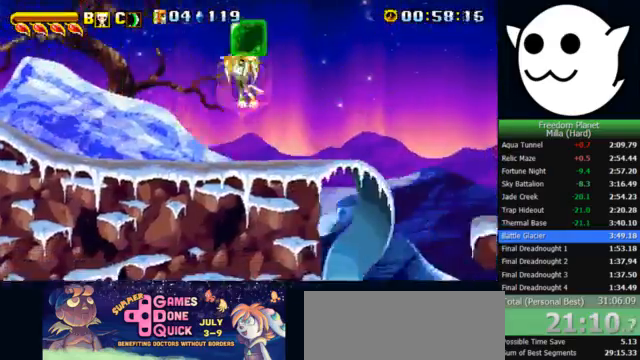
{"keys": ["l"], "events": [[67, "c", "up"], [67, "l", "down"], [100, "j", "up"]]}
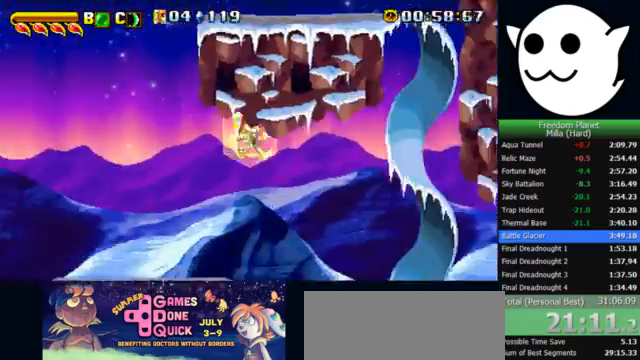
{"keys": ["l", "x"], "events": [[33, "z", "down"], [400, "z", "up"], [500, "x", "down"]]}
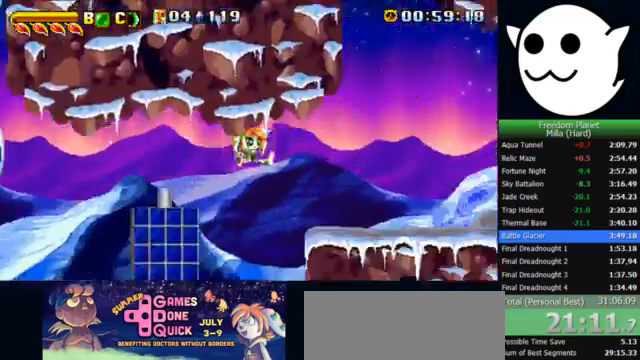
{"keys": ["l", "x"], "events": [[267, "z", "down"], [367, "z", "up"]]}
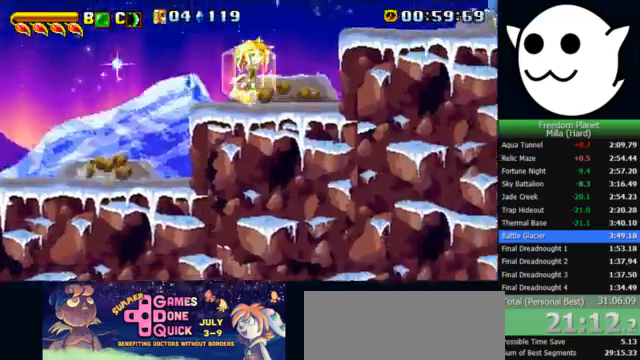
{"keys": ["j", "x"], "events": [[133, "l", "up"], [167, "j", "down"]]}
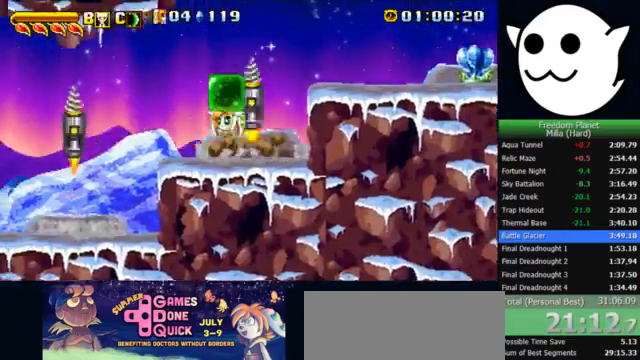
{"keys": ["l"], "events": [[33, "z", "down"], [67, "l", "down"], [100, "j", "up"], [133, "x", "up"], [133, "z", "up"], [233, "c", "down"], [300, "c", "up"]]}
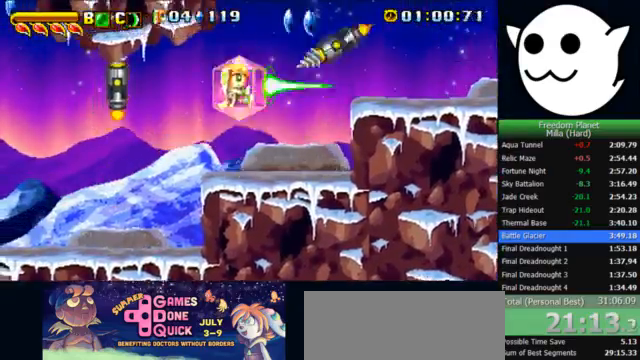
{"keys": ["l", "x"], "events": [[100, "l", "up"], [300, "x", "down"], [367, "z", "down"], [400, "l", "down"], [500, "z", "up"]]}
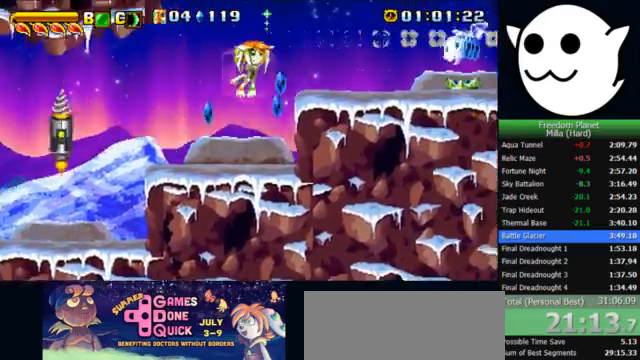
{"keys": ["l", "x"], "events": [[200, "l", "up"], [333, "l", "down"]]}
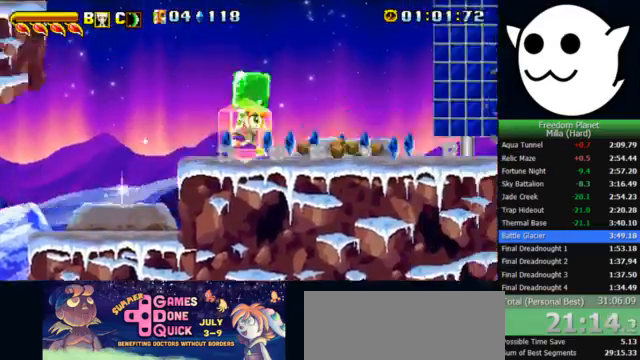
{"keys": ["j"], "events": [[33, "x", "up"], [133, "c", "down"], [133, "l", "up"], [167, "c", "up"], [500, "j", "down"]]}
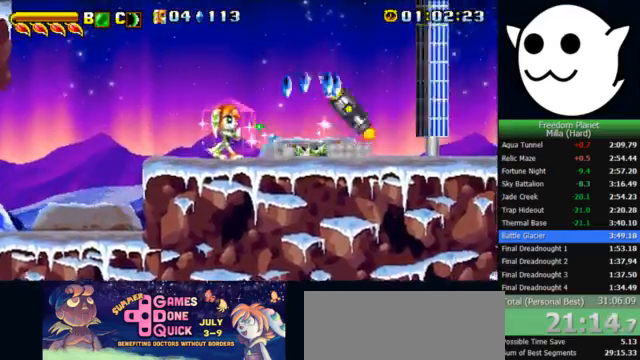
{"keys": ["l", "x", "z"], "events": [[167, "x", "down"], [367, "j", "up"], [467, "l", "down"], [500, "z", "down"]]}
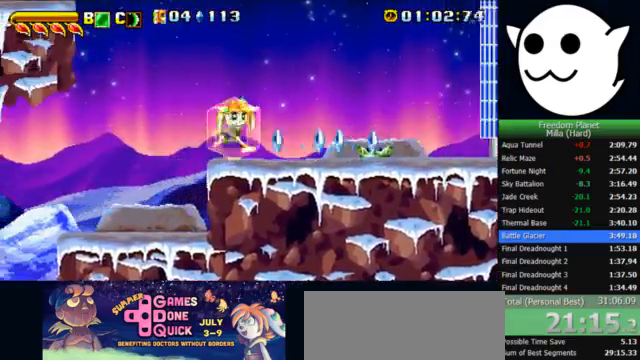
{"keys": ["j", "l"], "events": [[367, "z", "up"], [400, "x", "up"], [433, "j", "down"], [433, "l", "up"], [467, "c", "down"], [500, "c", "up"], [500, "l", "down"]]}
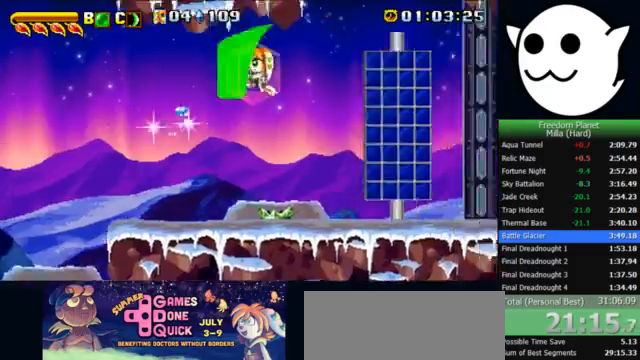
{"keys": ["l", "x"], "events": [[67, "j", "up"], [467, "x", "down"]]}
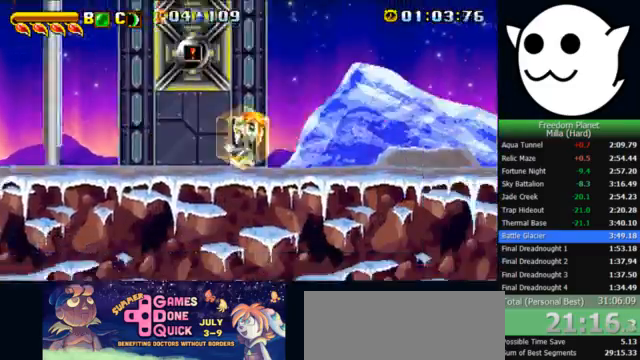
{"keys": ["l", "x"], "events": [[300, "l", "up"], [367, "l", "down"]]}
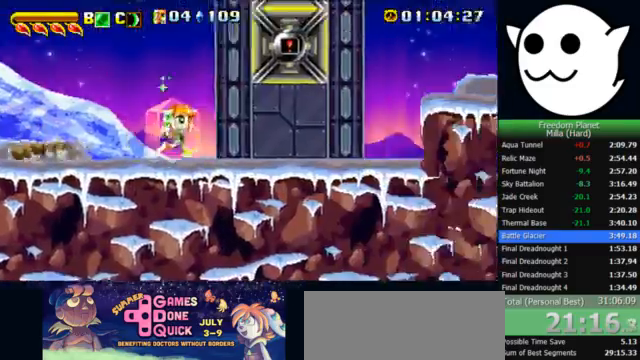
{"keys": ["k", "l", "z"], "events": [[200, "x", "up"], [233, "l", "up"], [233, "z", "down"], [267, "c", "down"], [267, "j", "down"], [300, "c", "up"], [300, "k", "down"], [333, "l", "down"], [367, "j", "up"]]}
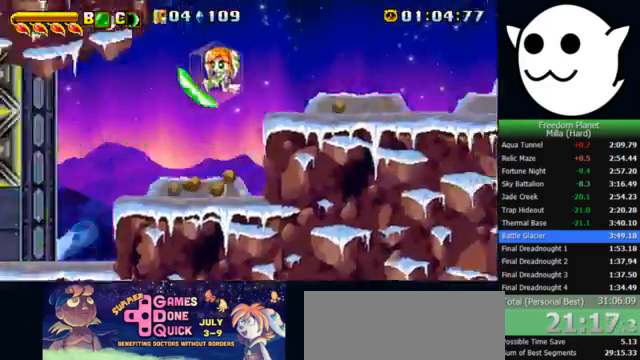
{"keys": ["l"], "events": [[233, "z", "up"], [267, "k", "up"]]}
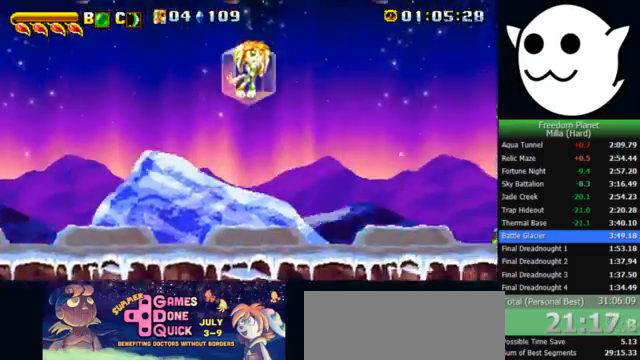
{"keys": ["l", "x"], "events": [[100, "z", "down"], [200, "z", "up"], [267, "z", "down"], [367, "z", "up"], [500, "x", "down"]]}
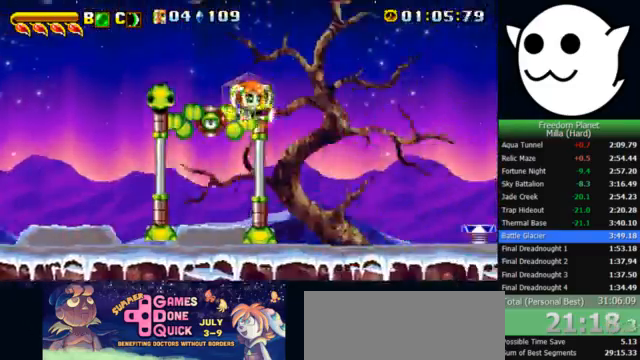
{"keys": ["l", "x"], "events": []}
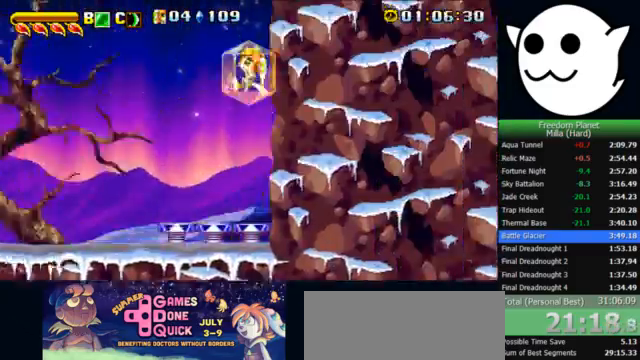
{"keys": ["l"], "events": [[433, "x", "up"]]}